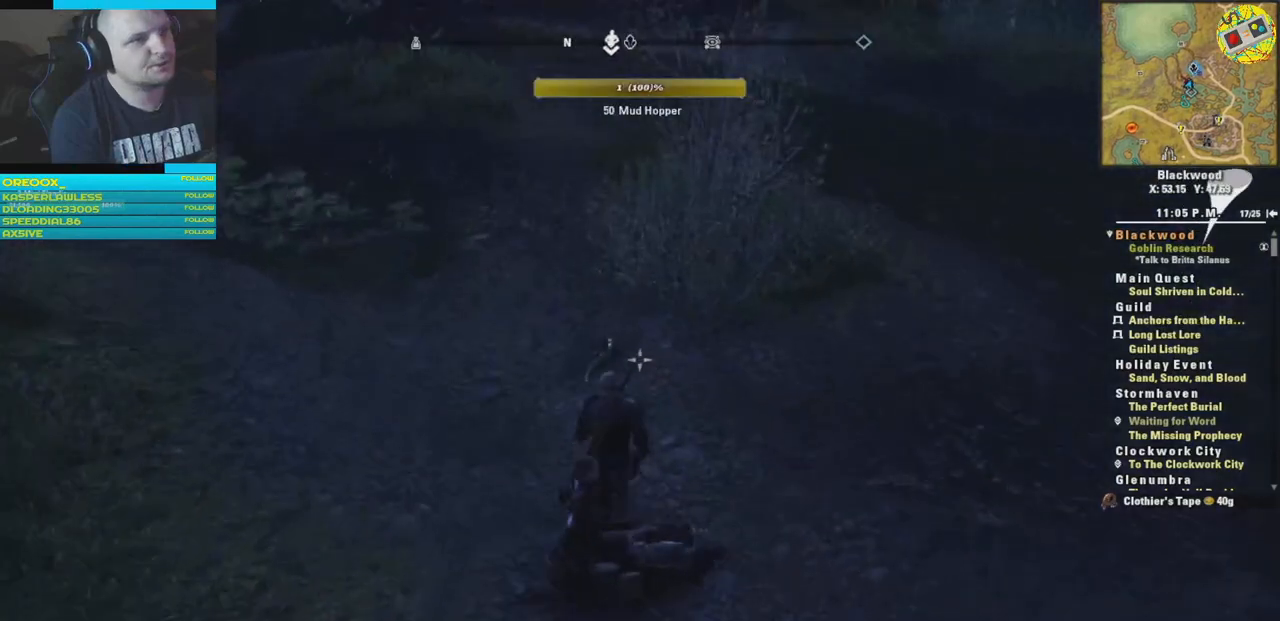
Gameplay with a controller (Xbox layout); each line is a JSON object with the inputs held at the frame after it. "events" lists button and stick changes between this image and that frame as [ms after this image, input, new state], when the widget could be followed in between.
{"buttons": [], "left_stick": "center", "right_stick": "center", "events": [[151, "R2", "down"], [301, "R2", "up"]]}
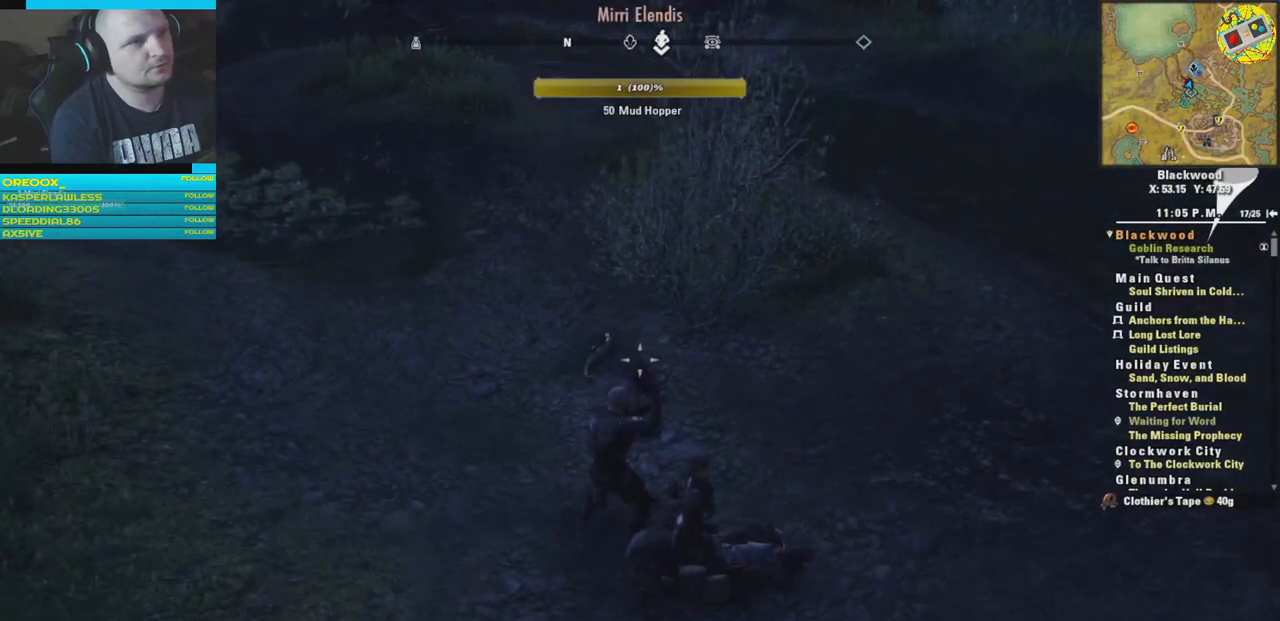
{"buttons": ["R2"], "left_stick": "center", "right_stick": "center", "events": [[117, "left_stick", "up-left"], [117, "right_stick", "down-left"], [300, "right_stick", "center"], [334, "left_stick", "center"], [467, "R2", "down"]]}
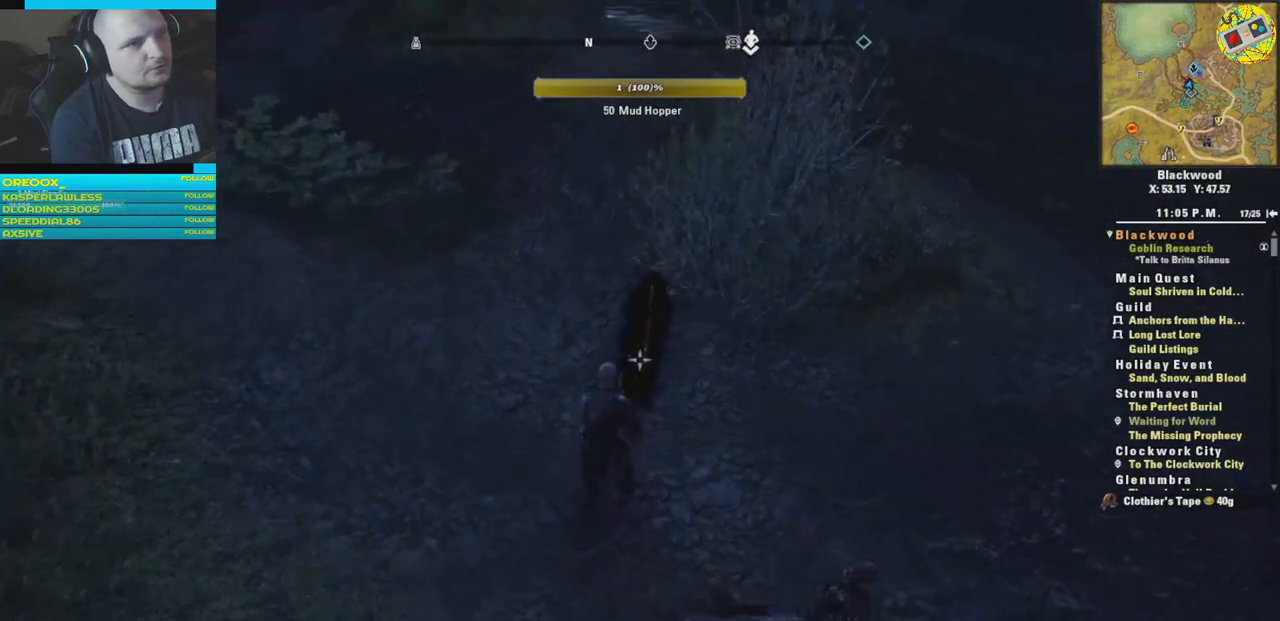
{"buttons": [], "left_stick": "center", "right_stick": "center", "events": [[117, "R2", "up"]]}
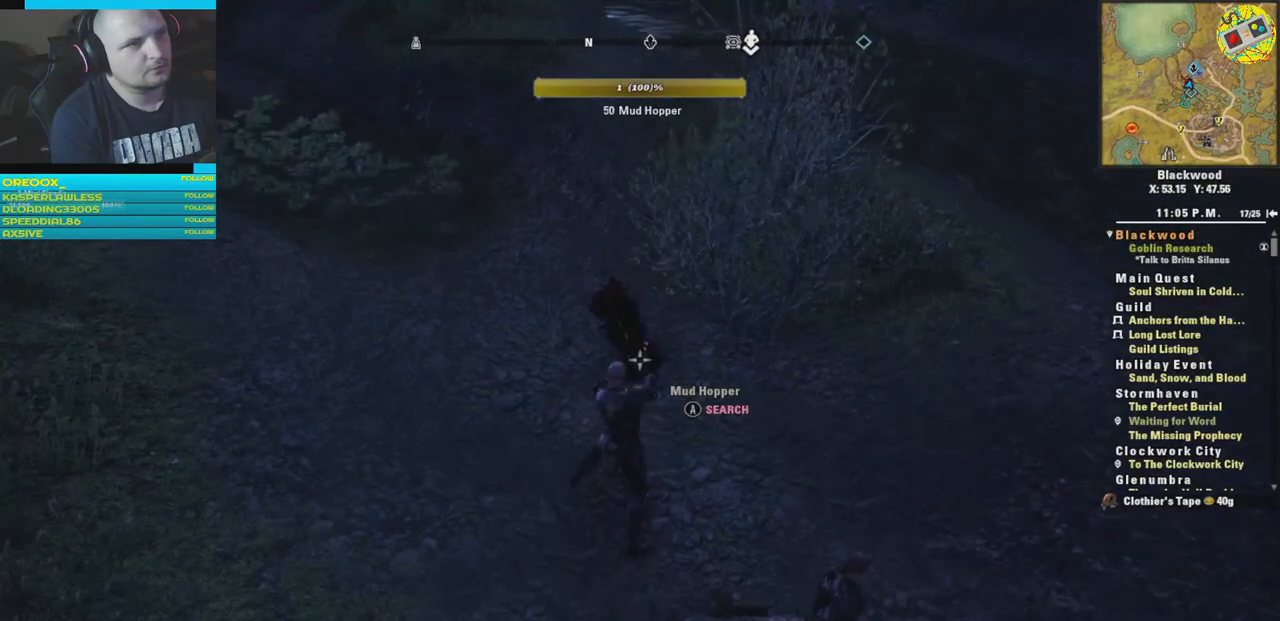
{"buttons": [], "left_stick": "center", "right_stick": "center", "events": []}
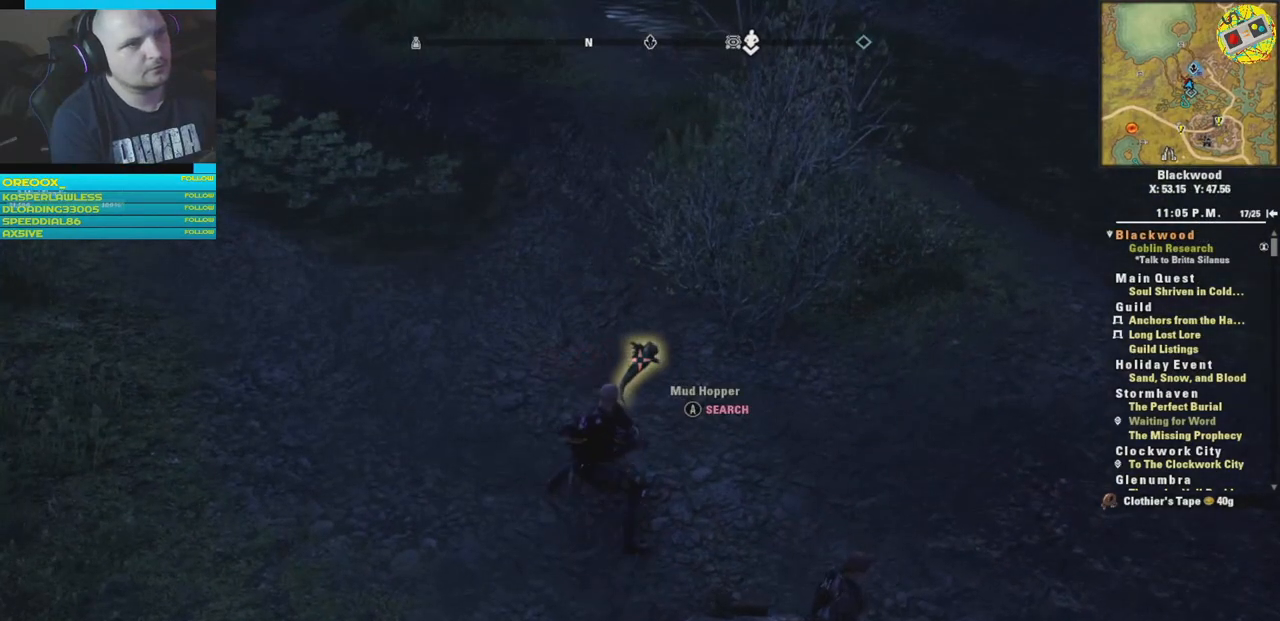
{"buttons": [], "left_stick": "center", "right_stick": "center", "events": [[267, "A", "down"], [350, "A", "up"]]}
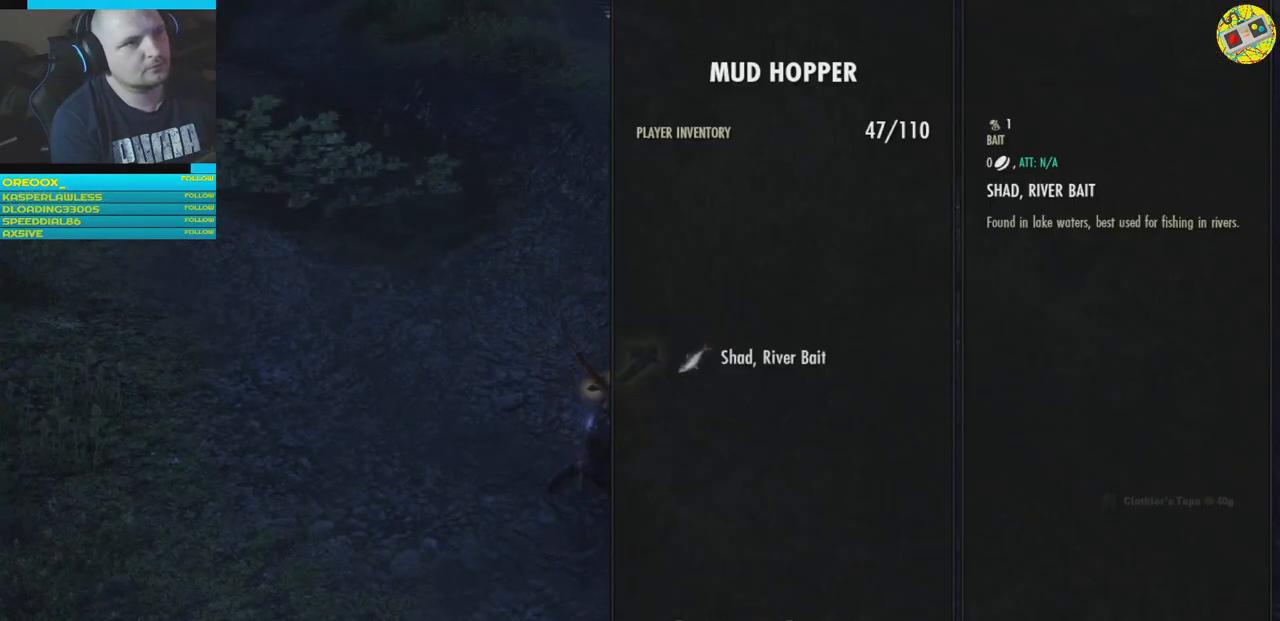
{"buttons": [], "left_stick": "center", "right_stick": "center", "events": [[351, "A", "down"], [417, "A", "up"]]}
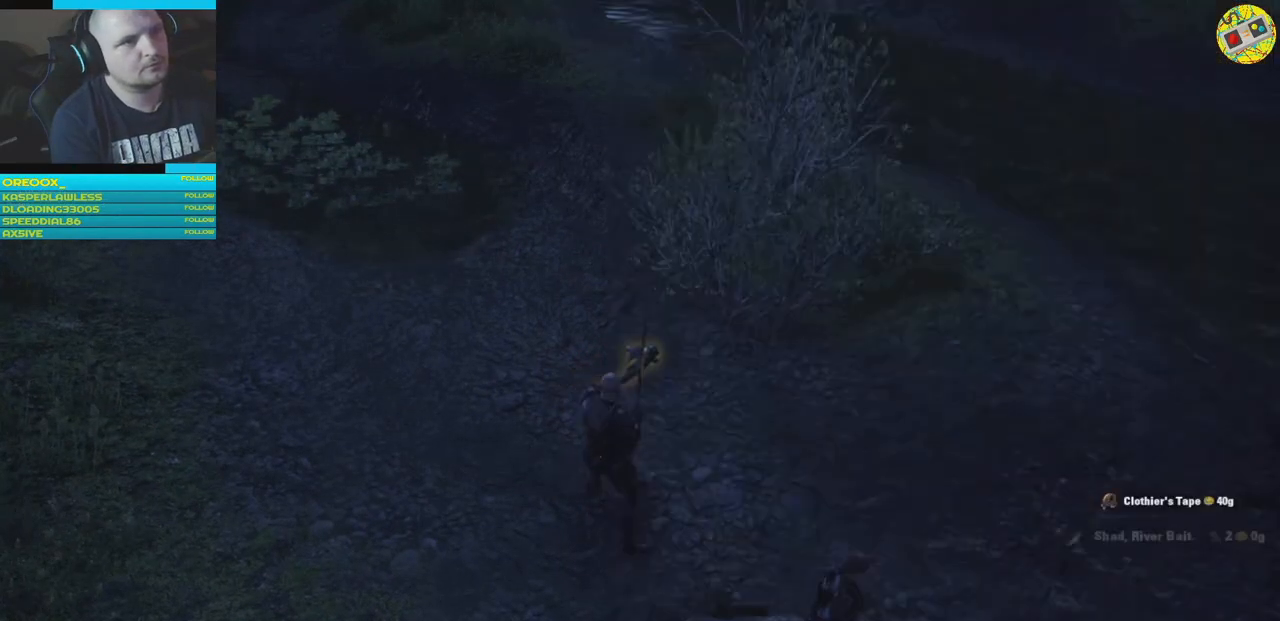
{"buttons": [], "left_stick": "down-right", "right_stick": "up-right", "events": [[350, "right_stick", "up-right"], [400, "left_stick", "down-right"]]}
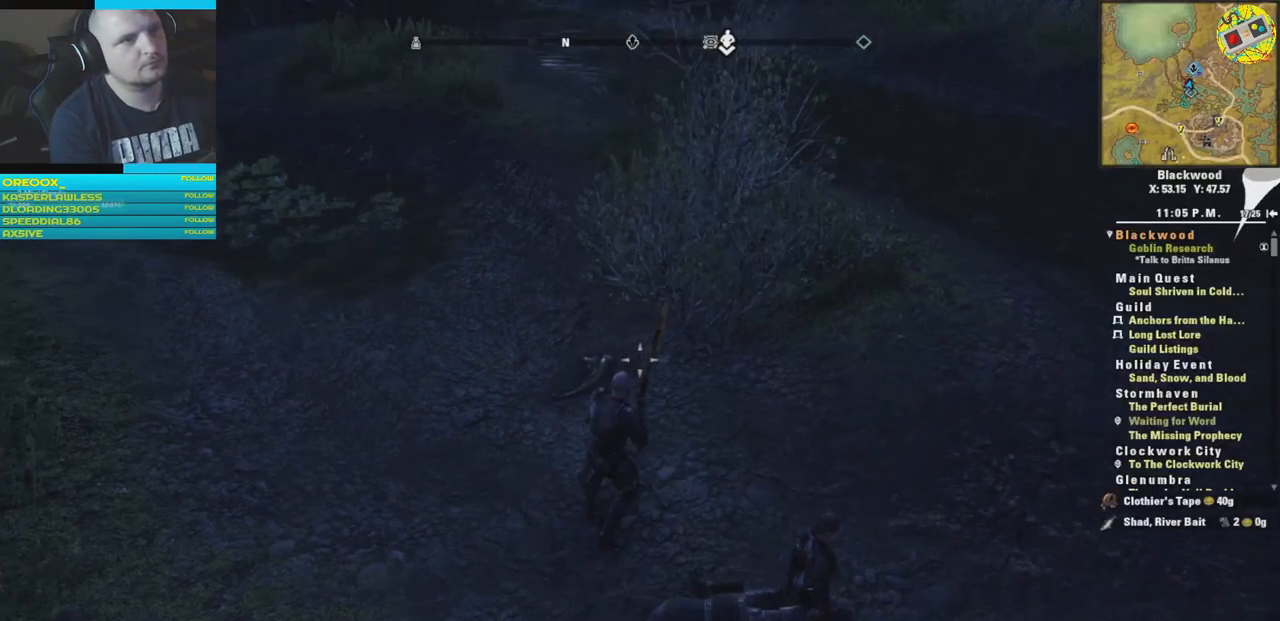
{"buttons": [], "left_stick": "right", "right_stick": "center", "events": [[67, "left_stick", "right"], [234, "right_stick", "right"], [484, "right_stick", "center"]]}
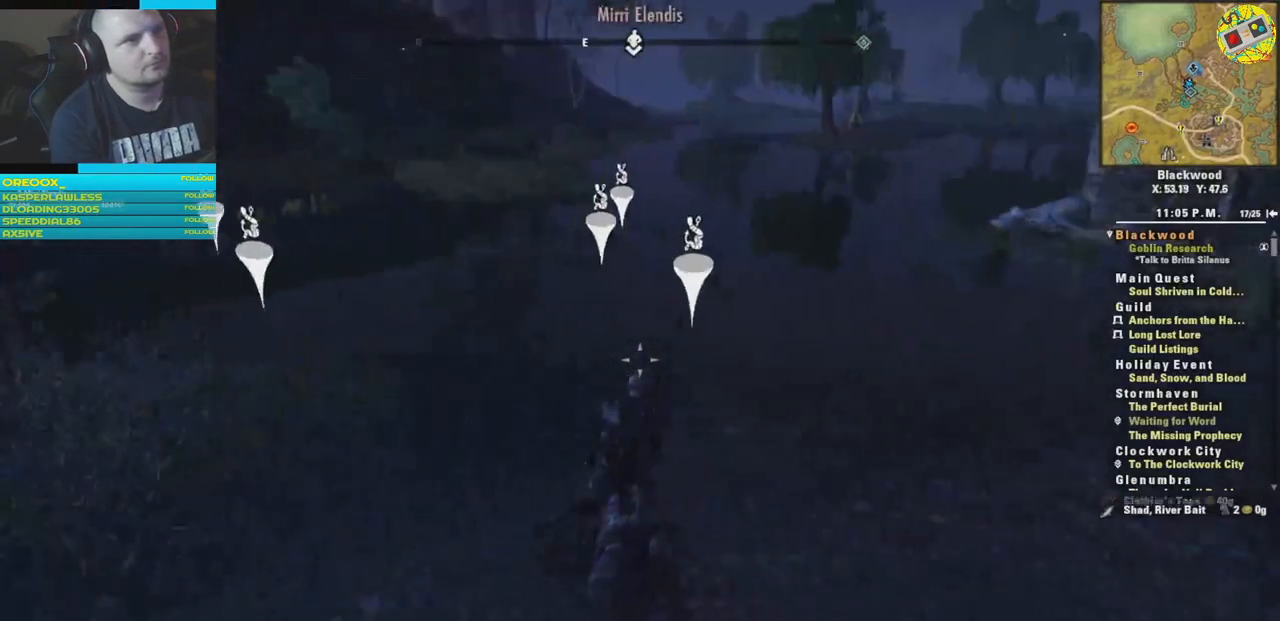
{"buttons": [], "left_stick": "up-right", "right_stick": "center", "events": [[100, "left_stick", "up-right"]]}
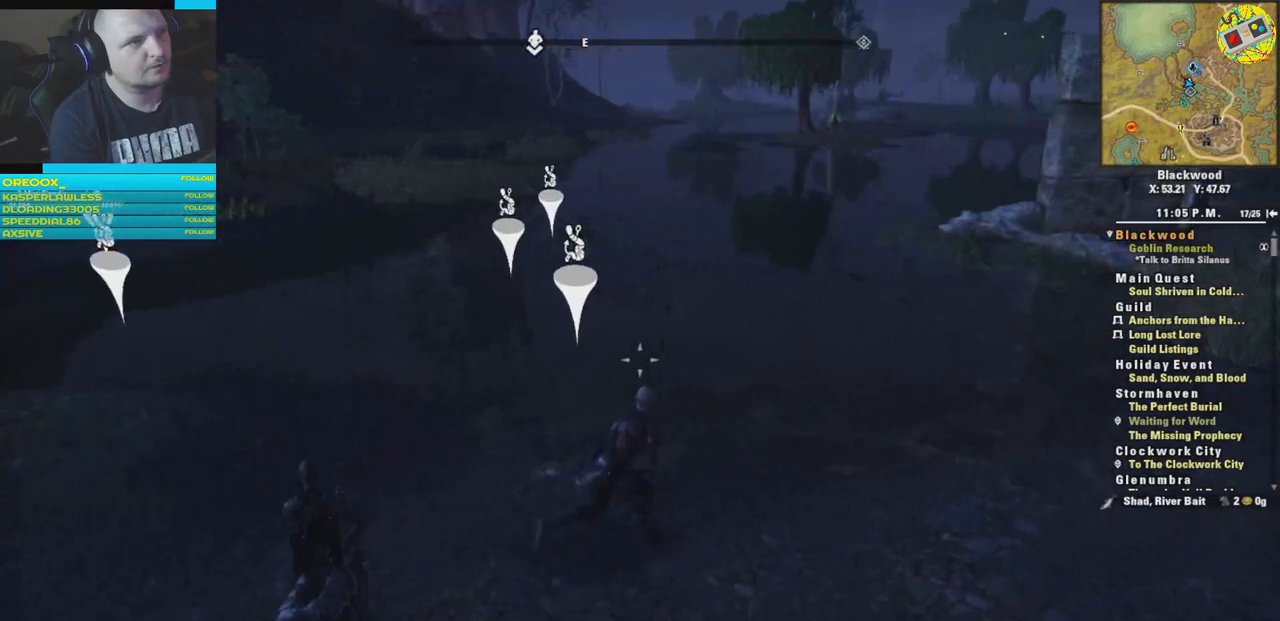
{"buttons": [], "left_stick": "center", "right_stick": "center", "events": [[184, "left_stick", "center"], [184, "right_stick", "up"], [417, "right_stick", "center"]]}
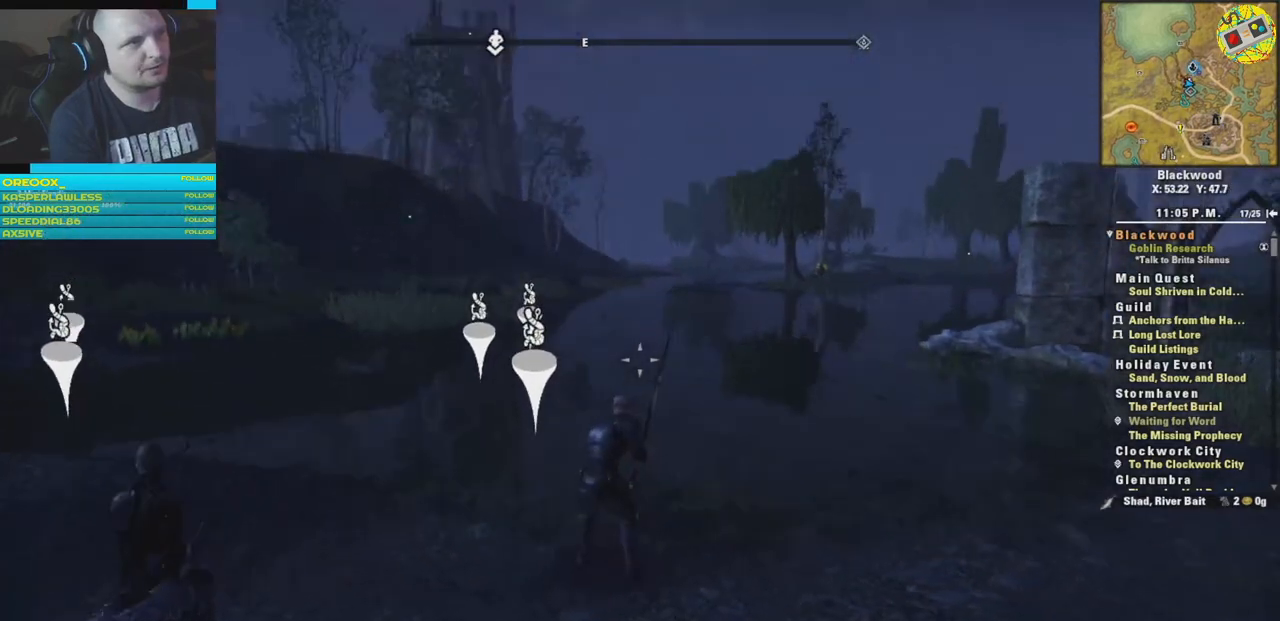
{"buttons": [], "left_stick": "center", "right_stick": "center", "events": []}
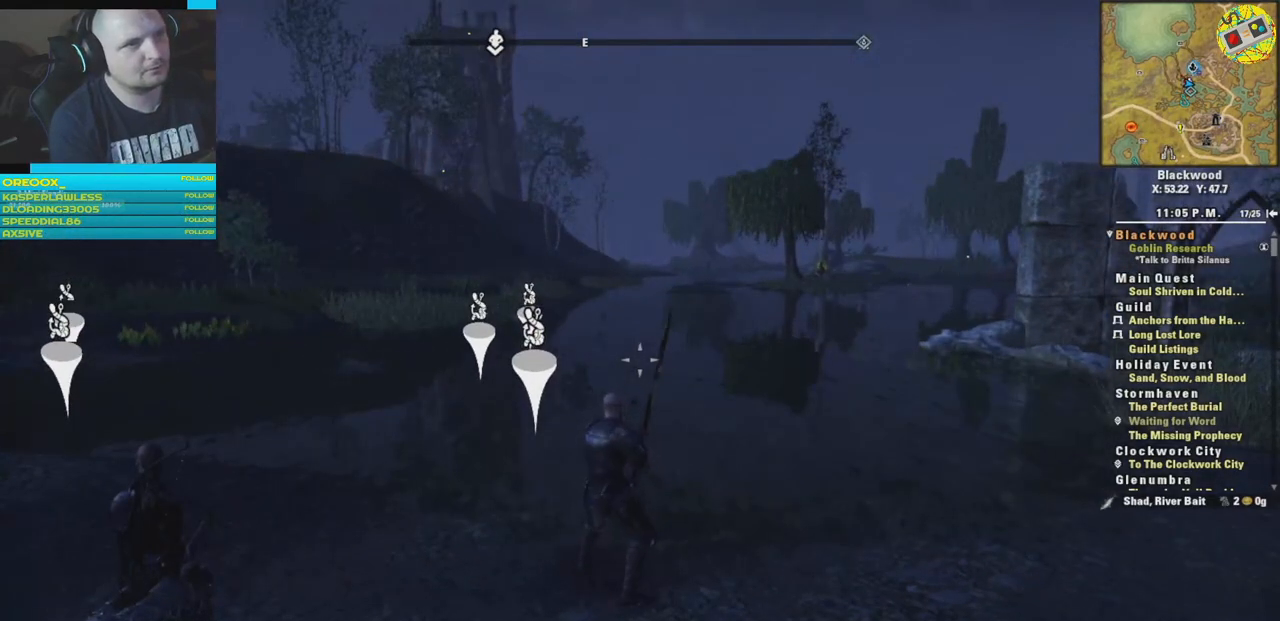
{"buttons": [], "left_stick": "center", "right_stick": "right", "events": [[451, "right_stick", "right"]]}
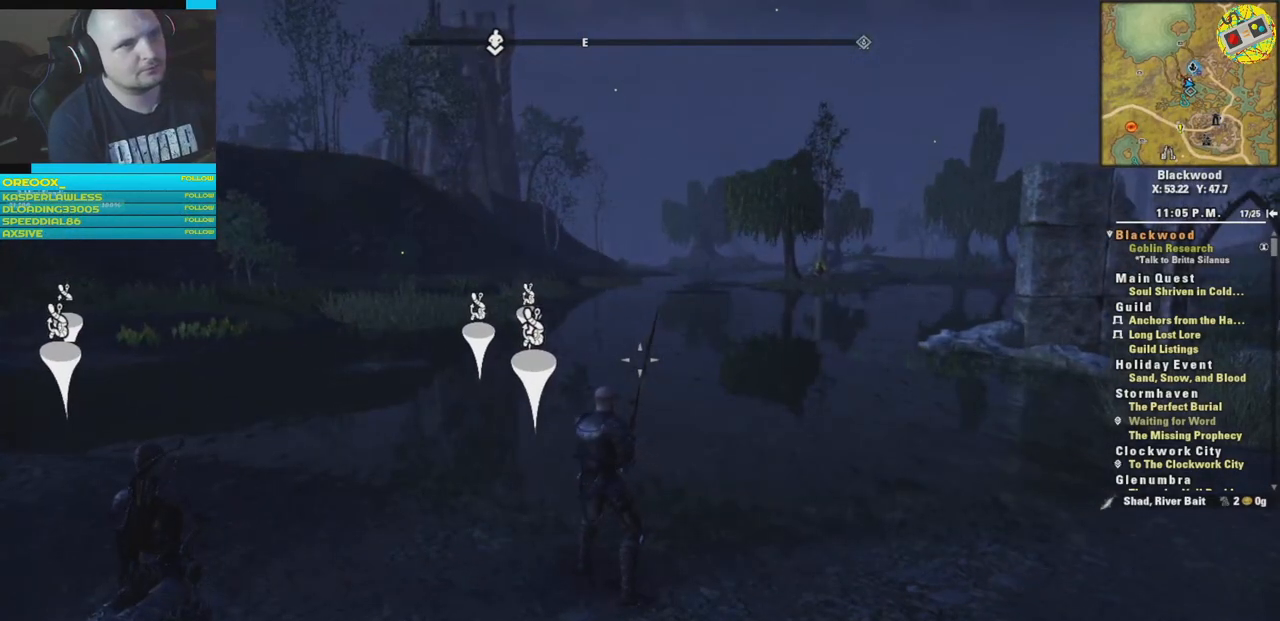
{"buttons": [], "left_stick": "center", "right_stick": "center", "events": [[200, "right_stick", "center"]]}
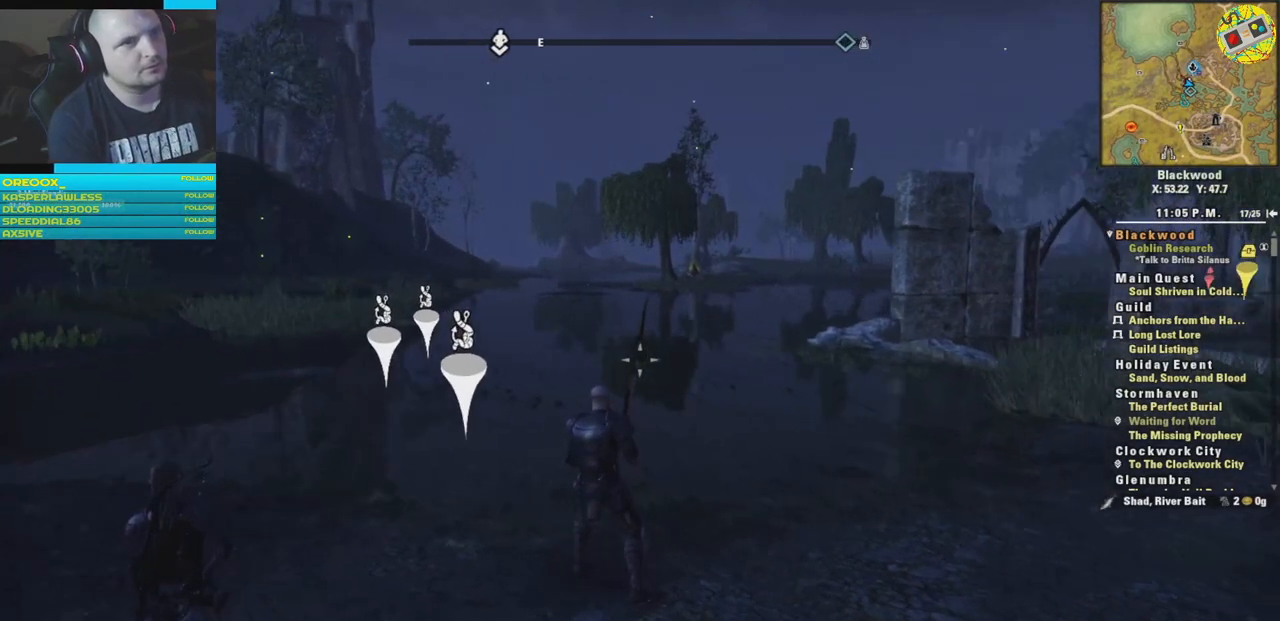
{"buttons": [], "left_stick": "center", "right_stick": "center", "events": []}
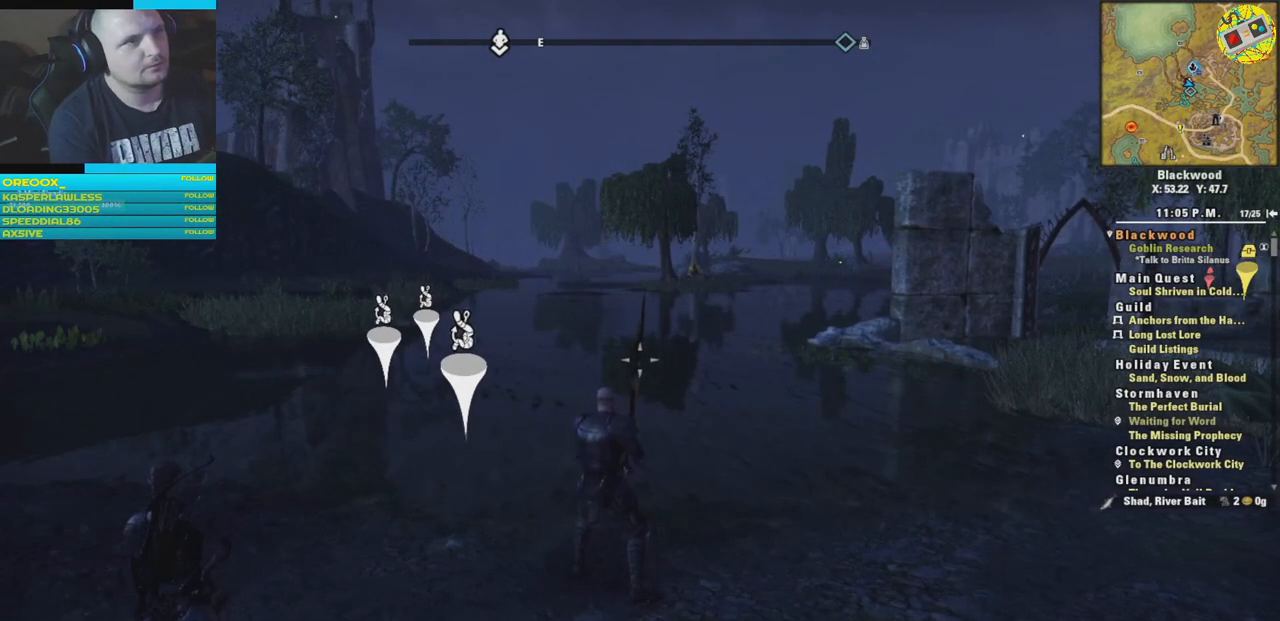
{"buttons": [], "left_stick": "center", "right_stick": "center", "events": []}
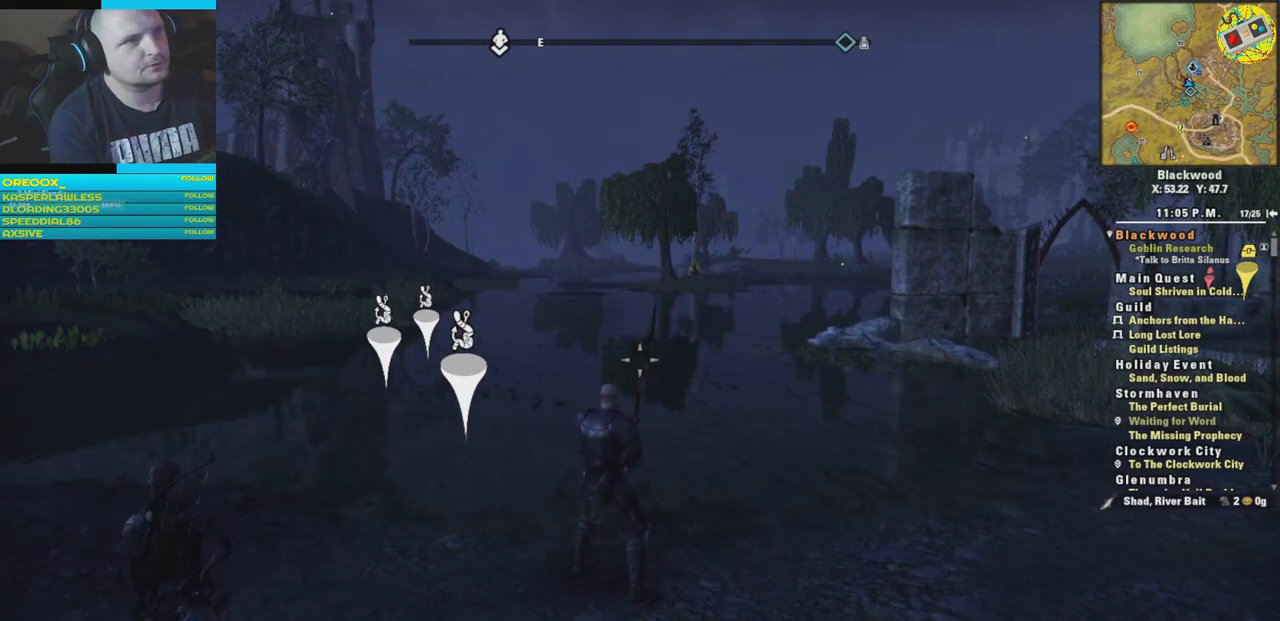
{"buttons": ["SELECT"], "left_stick": "center", "right_stick": "center", "events": [[501, "SELECT", "down"]]}
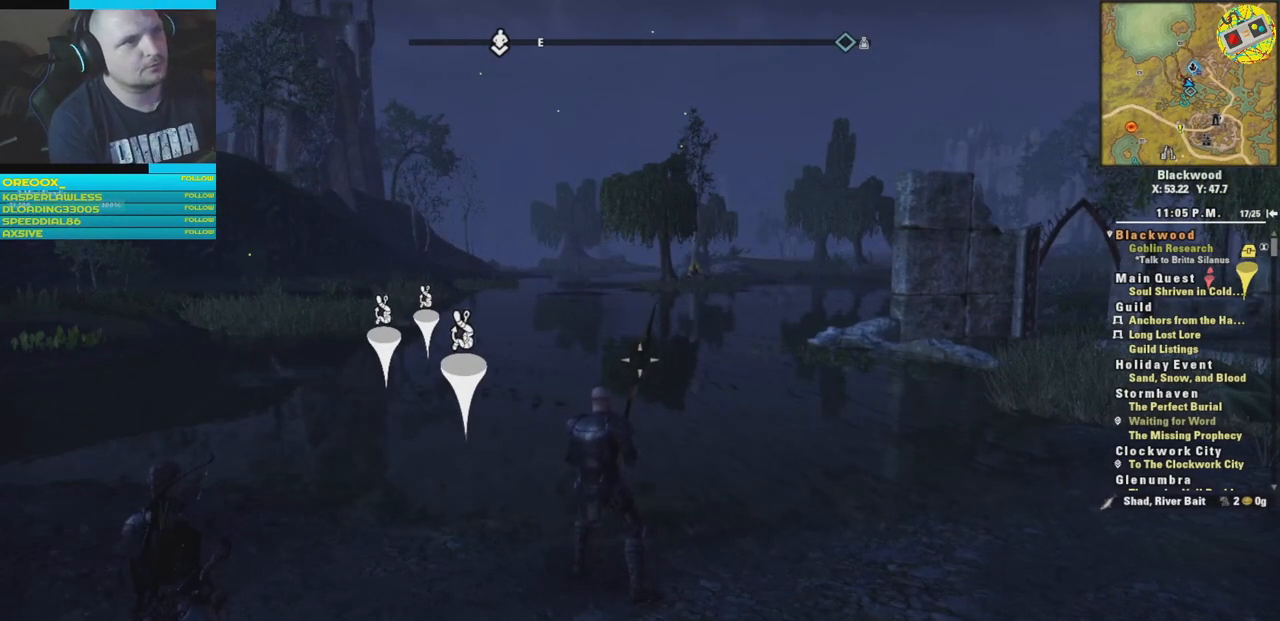
{"buttons": [], "left_stick": "center", "right_stick": "center", "events": [[83, "SELECT", "up"]]}
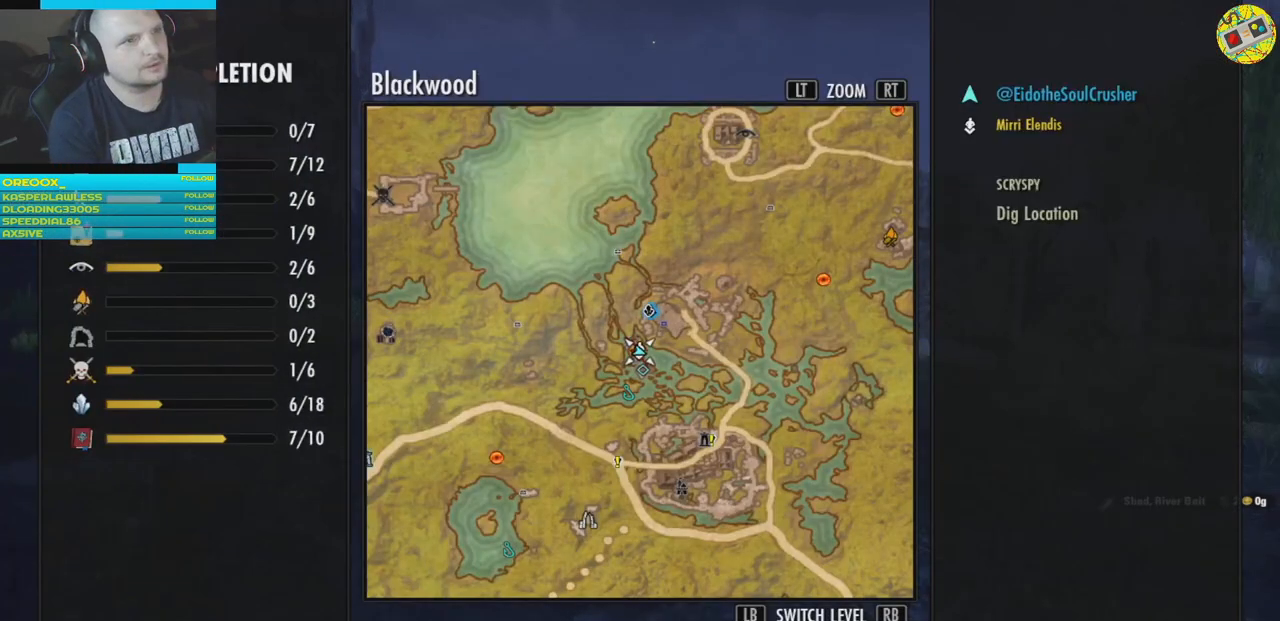
{"buttons": [], "left_stick": "up-right", "right_stick": "center", "events": [[100, "left_stick", "up-right"]]}
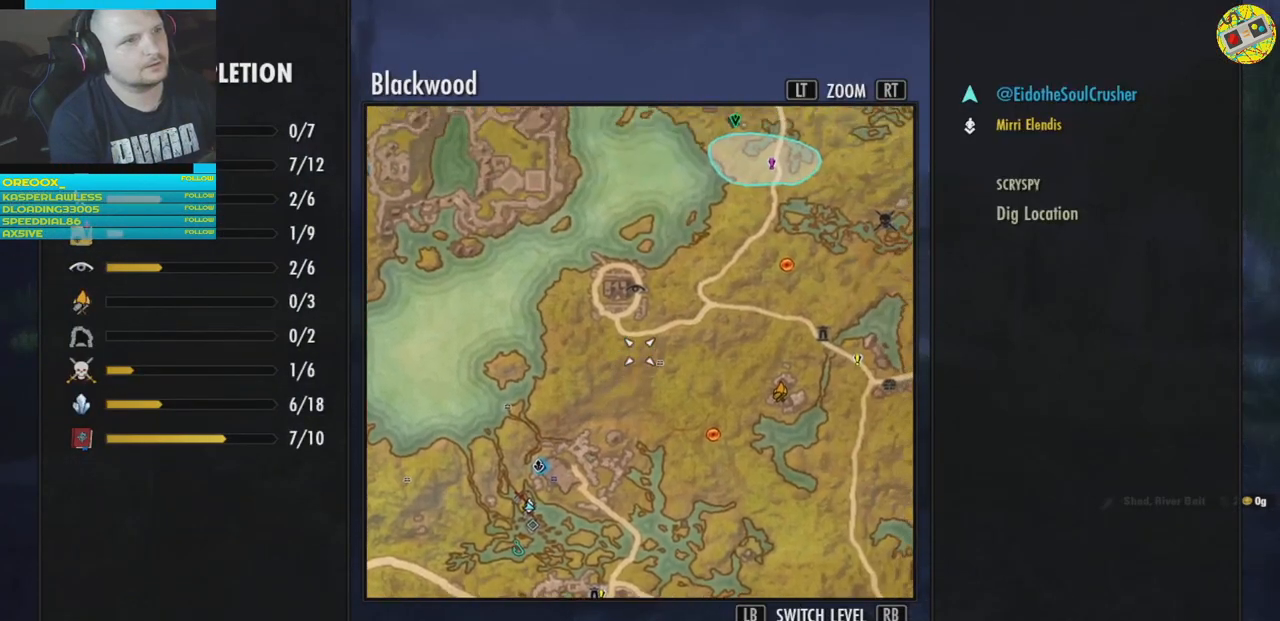
{"buttons": [], "left_stick": "center", "right_stick": "center", "events": [[117, "left_stick", "down-left"], [417, "left_stick", "center"]]}
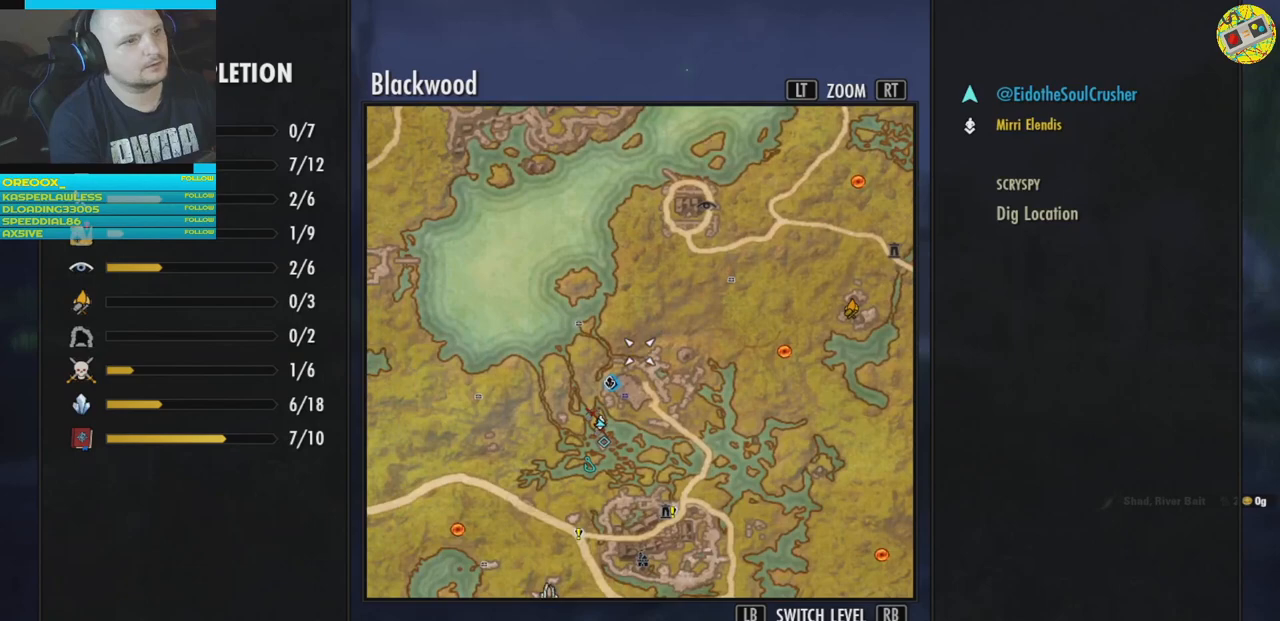
{"buttons": [], "left_stick": "center", "right_stick": "center", "events": [[184, "left_stick", "down-left"], [334, "left_stick", "center"]]}
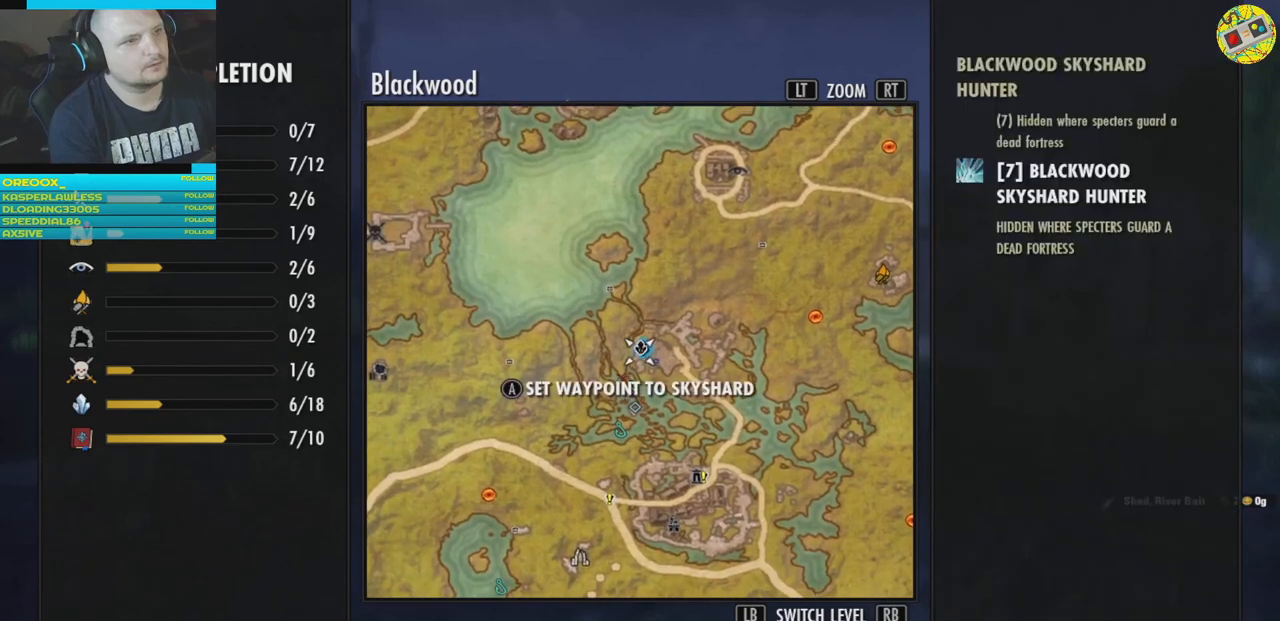
{"buttons": [], "left_stick": "center", "right_stick": "center", "events": []}
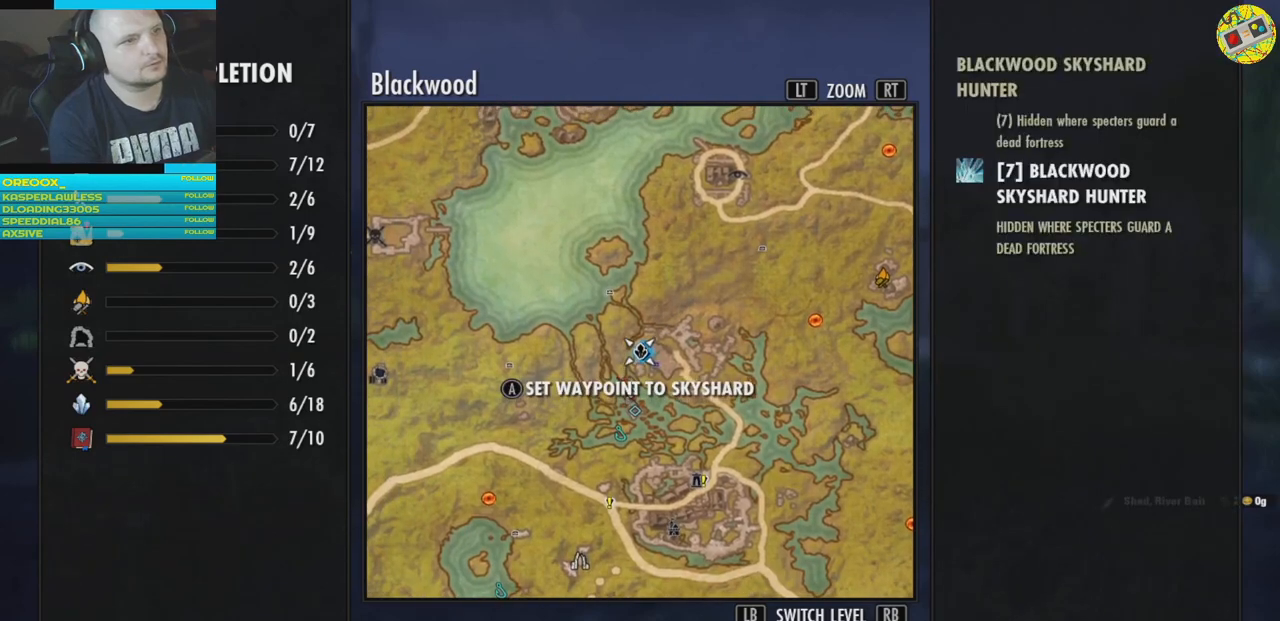
{"buttons": [], "left_stick": "center", "right_stick": "center", "events": []}
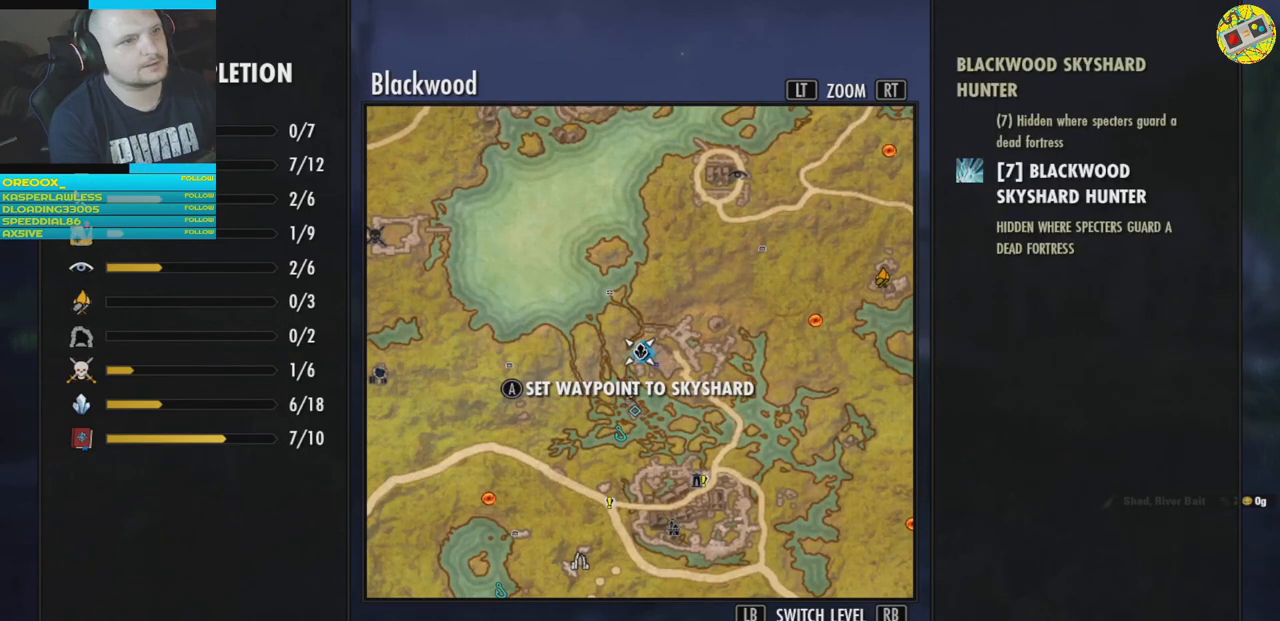
{"buttons": [], "left_stick": "center", "right_stick": "center", "events": [[217, "R3", "down"], [333, "R3", "up"]]}
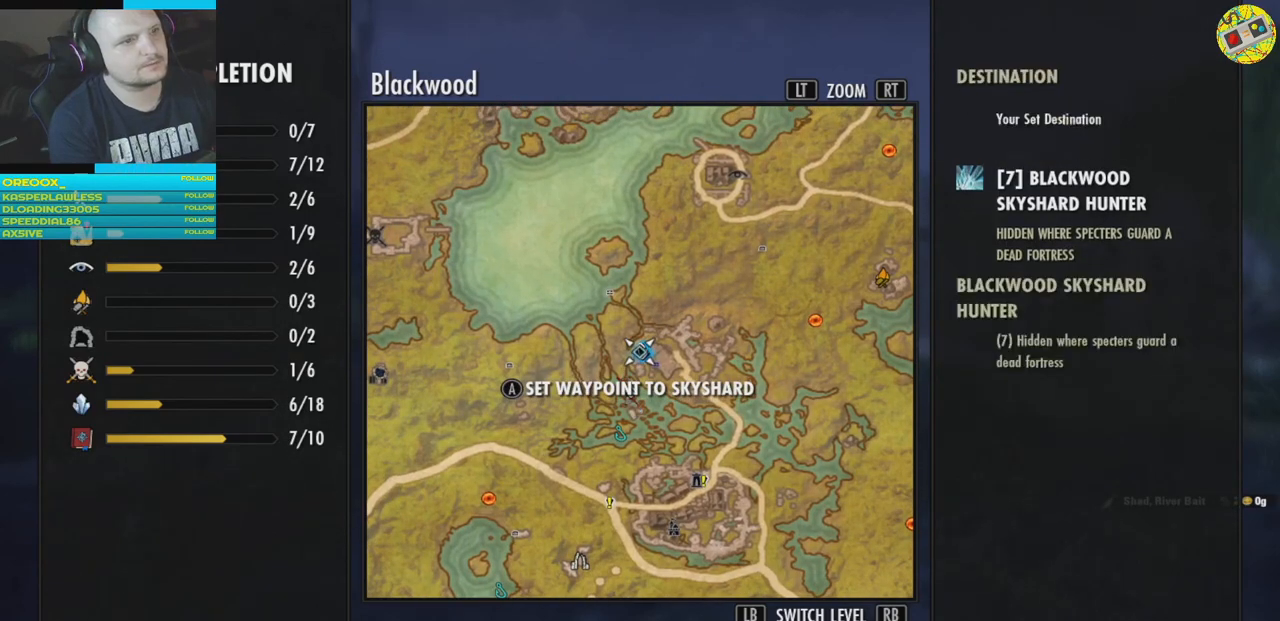
{"buttons": [], "left_stick": "center", "right_stick": "center", "events": []}
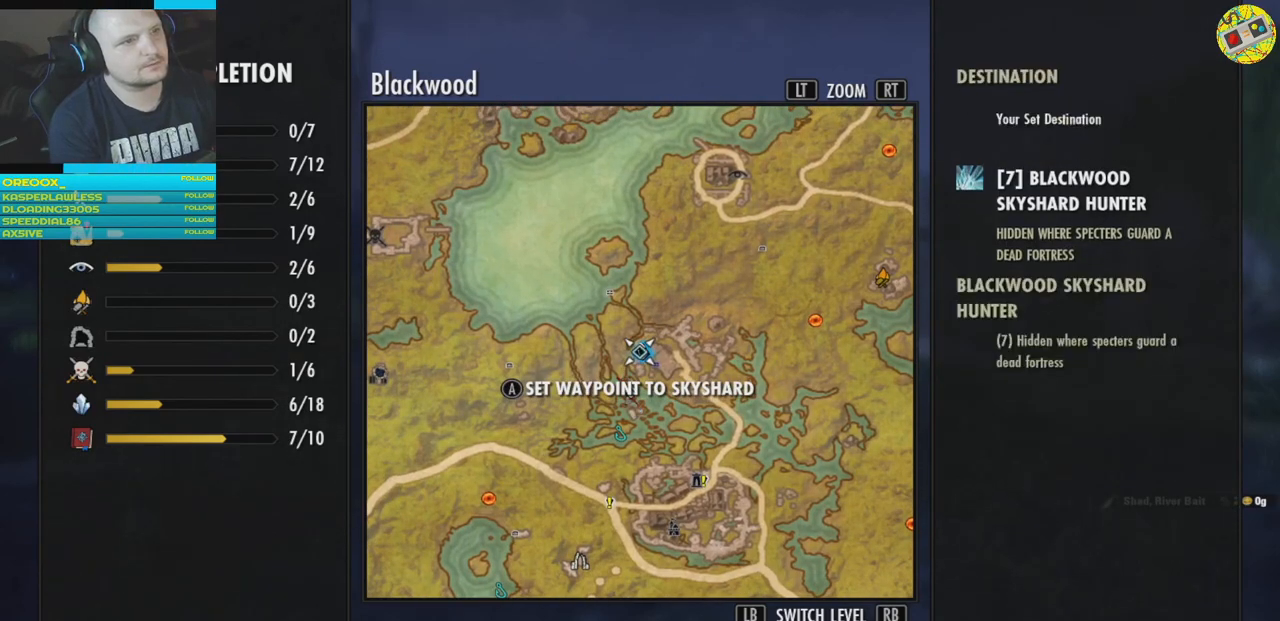
{"buttons": [], "left_stick": "center", "right_stick": "center", "events": [[50, "B", "down"], [133, "B", "up"]]}
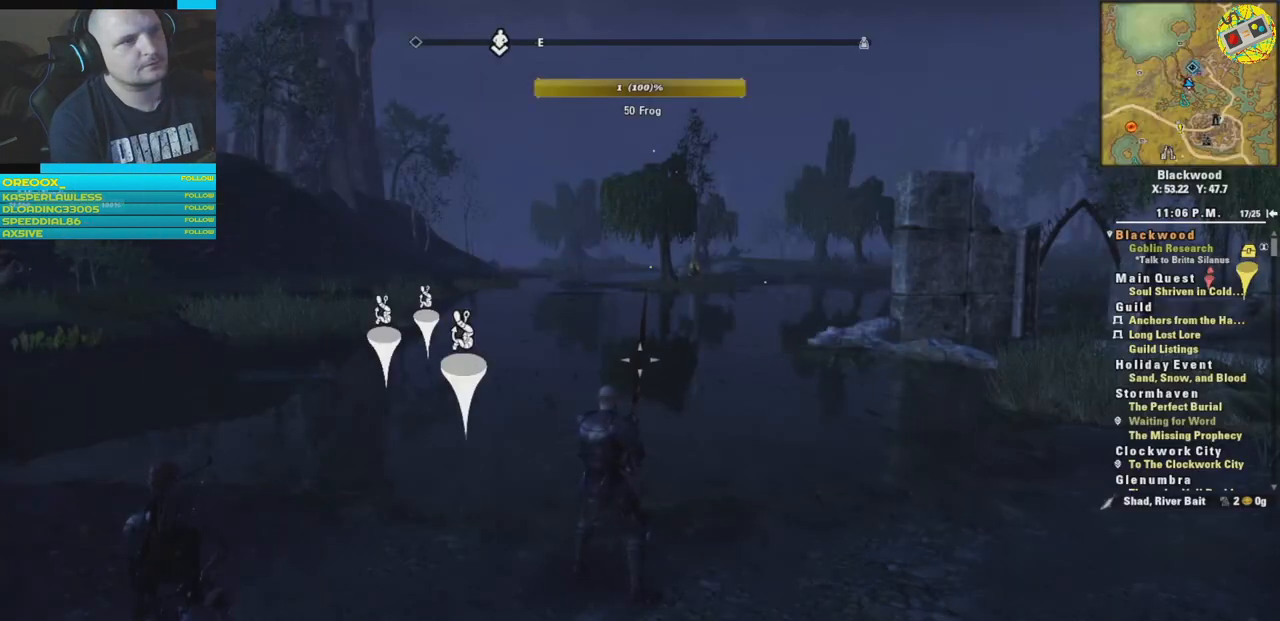
{"buttons": [], "left_stick": "center", "right_stick": "left", "events": [[284, "right_stick", "left"]]}
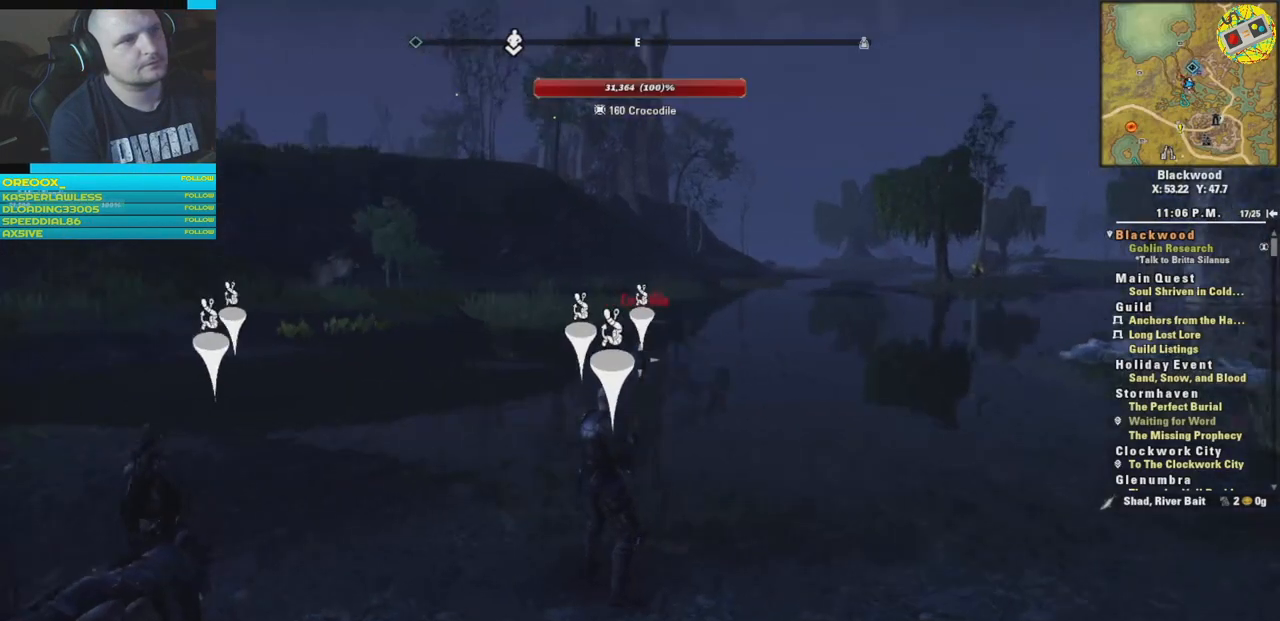
{"buttons": ["SELECT"], "left_stick": "center", "right_stick": "center", "events": [[16, "right_stick", "center"], [233, "SELECT", "down"]]}
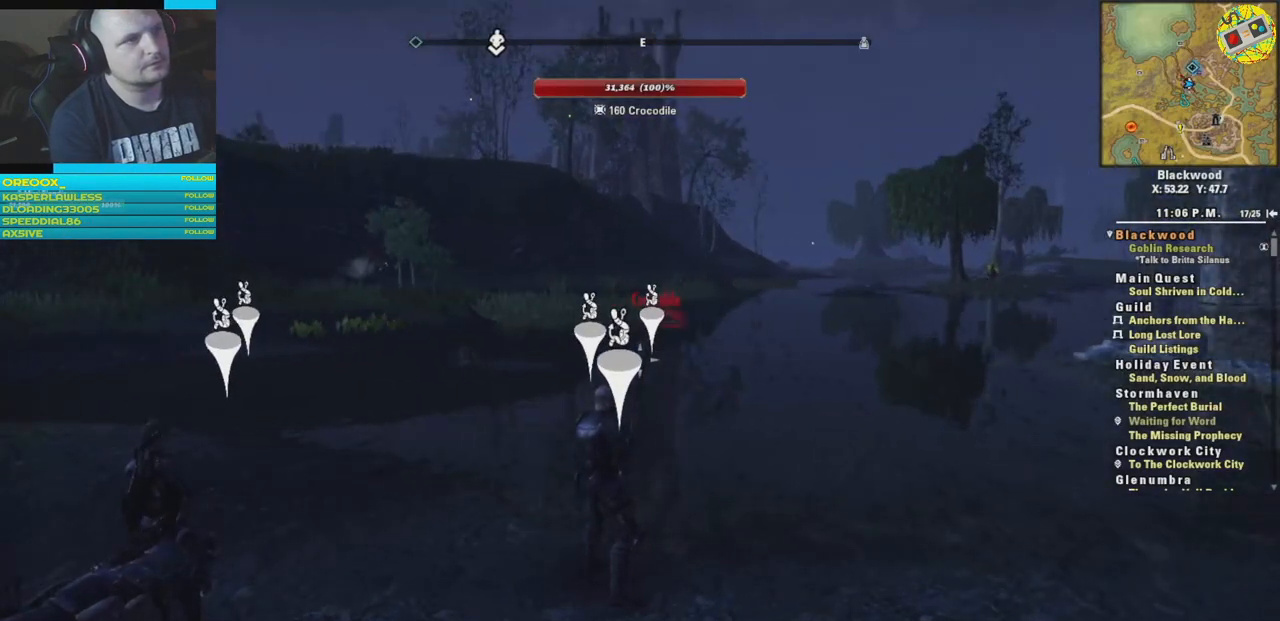
{"buttons": ["SELECT"], "left_stick": "center", "right_stick": "center", "events": []}
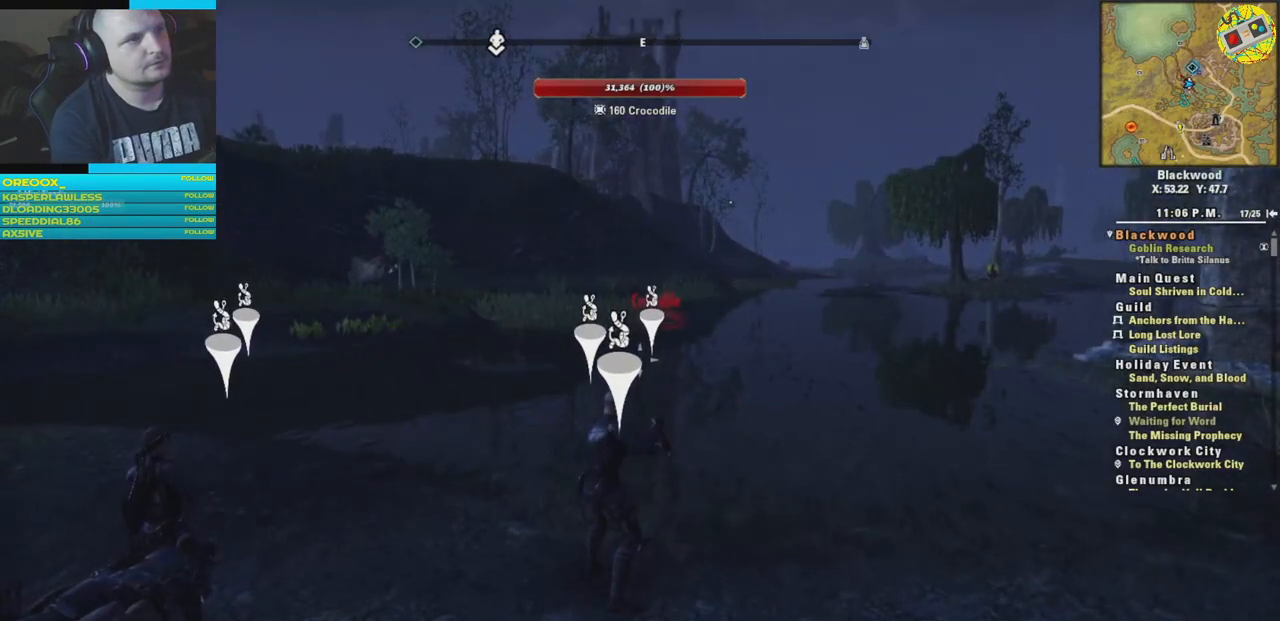
{"buttons": [], "left_stick": "center", "right_stick": "center", "events": [[233, "SELECT", "up"]]}
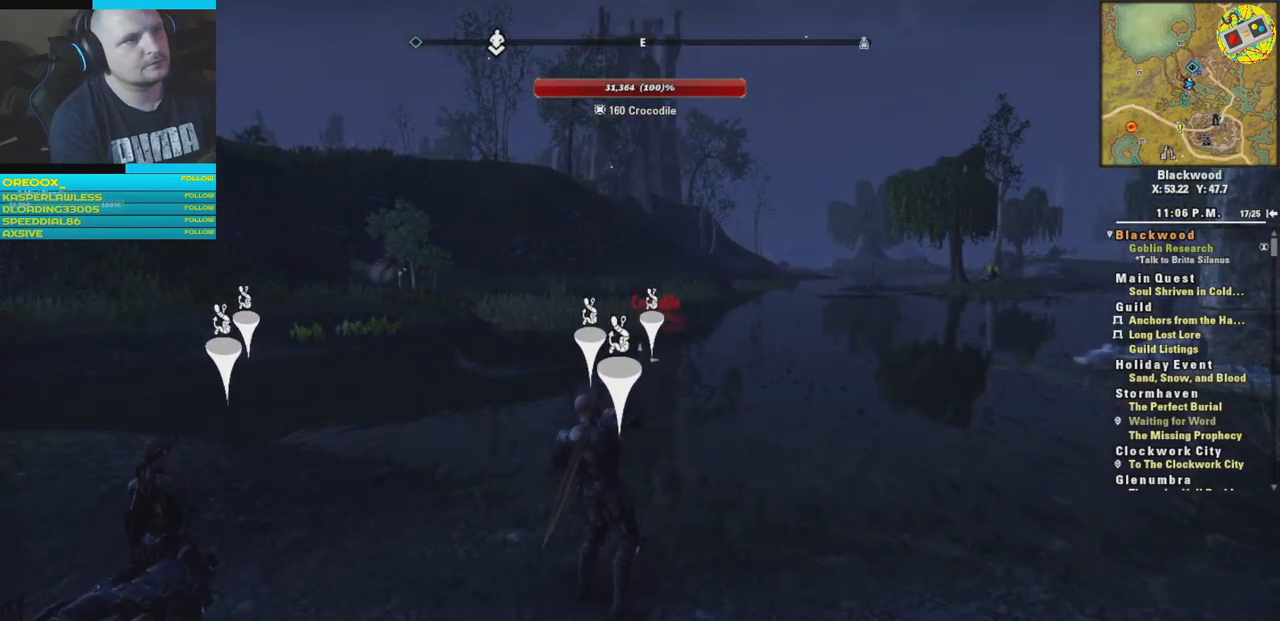
{"buttons": [], "left_stick": "center", "right_stick": "center", "events": []}